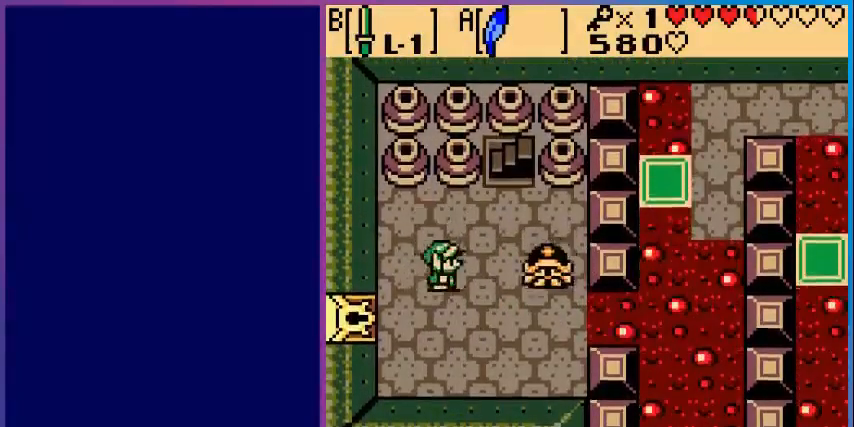
Gameplay with a controller (Nintendo layout); each line is a JSON object with the inputs held at the frame after it. "events" lists button and stick changes between this image and that frame as [ms after this image, input, new state], when the widget could be followed in between. Not read: L3 R3.
{"buttons": ["DPAD_UP"], "events": [[120, "B", "down"], [200, "DPAD_RIGHT", "up"], [320, "B", "up"], [400, "DPAD_LEFT", "down"], [480, "DPAD_UP", "down"], [520, "DPAD_LEFT", "up"]]}
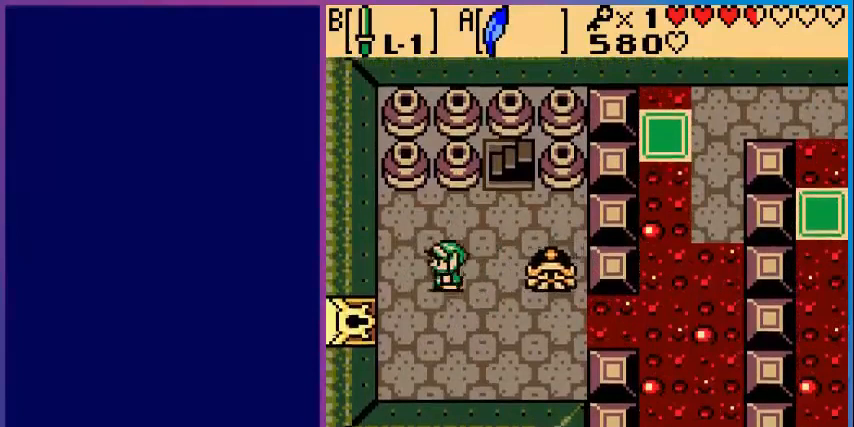
{"buttons": [], "events": [[160, "DPAD_RIGHT", "down"], [160, "DPAD_UP", "up"], [240, "B", "down"], [280, "DPAD_RIGHT", "up"], [400, "B", "up"]]}
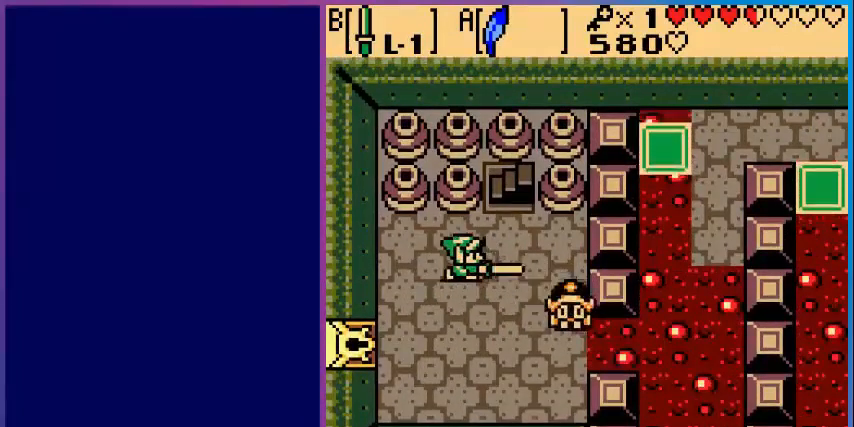
{"buttons": ["DPAD_RIGHT"], "events": [[400, "DPAD_DOWN", "down"], [480, "DPAD_RIGHT", "down"], [520, "DPAD_DOWN", "up"]]}
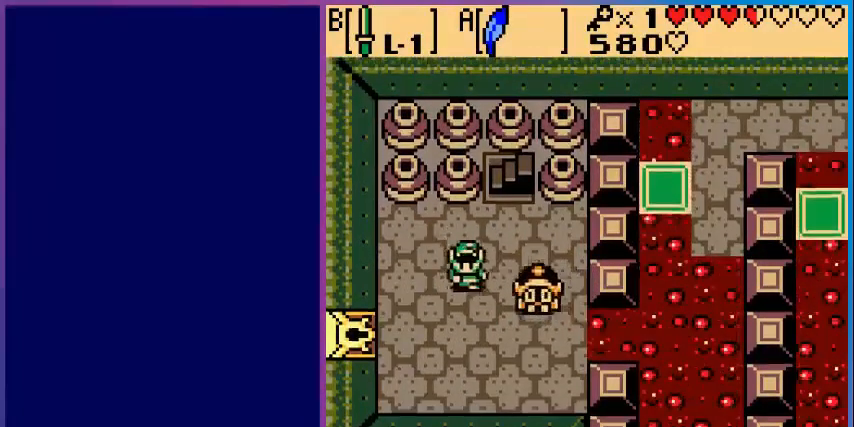
{"buttons": ["DPAD_RIGHT"], "events": [[80, "B", "down"], [120, "DPAD_RIGHT", "up"], [240, "B", "up"], [400, "DPAD_RIGHT", "down"]]}
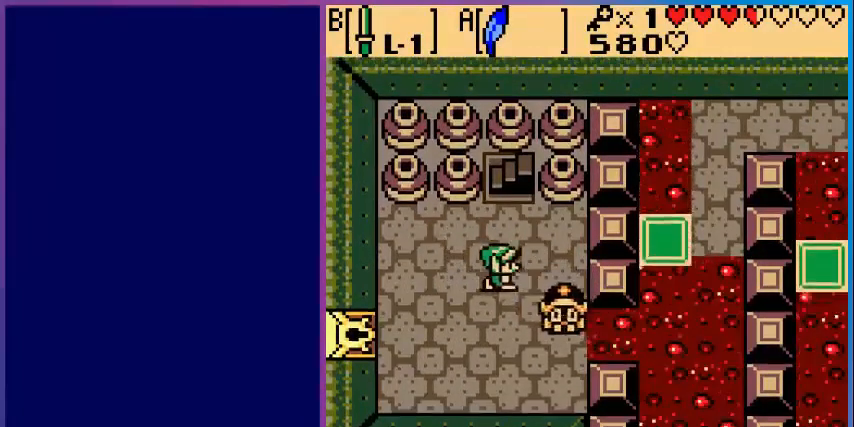
{"buttons": ["DPAD_LEFT"], "events": [[40, "B", "down"], [40, "DPAD_RIGHT", "up"], [240, "B", "up"], [440, "DPAD_LEFT", "down"]]}
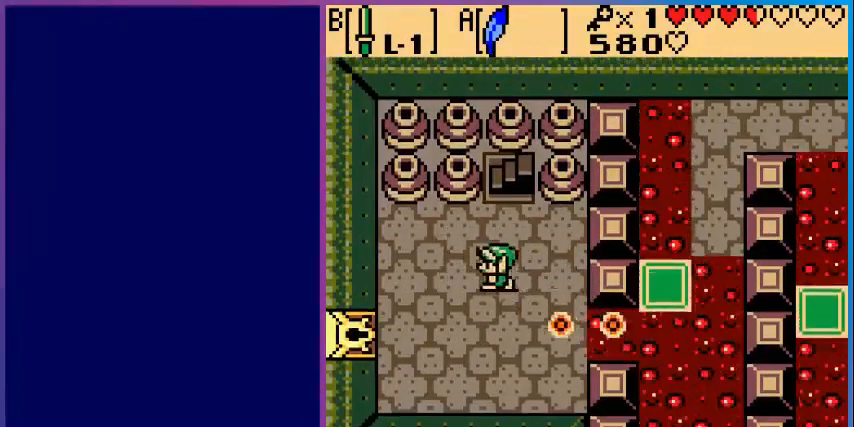
{"buttons": [], "events": [[80, "DPAD_DOWN", "down"], [160, "DPAD_DOWN", "up"], [160, "DPAD_LEFT", "up"], [280, "DPAD_LEFT", "down"], [440, "DPAD_LEFT", "up"]]}
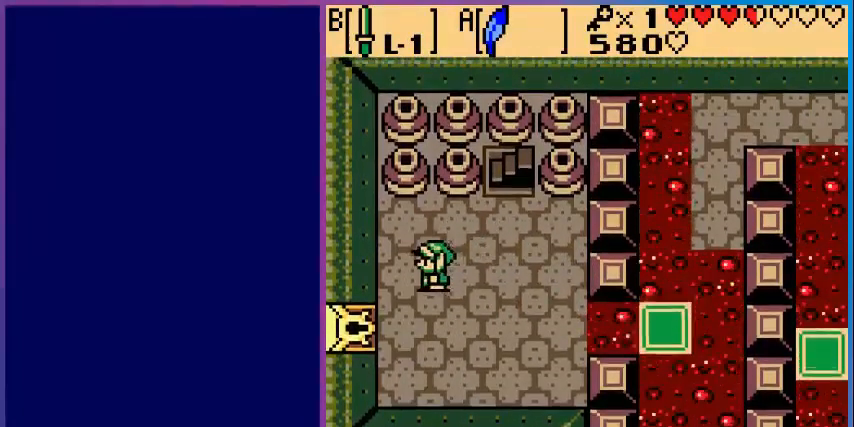
{"buttons": [], "events": []}
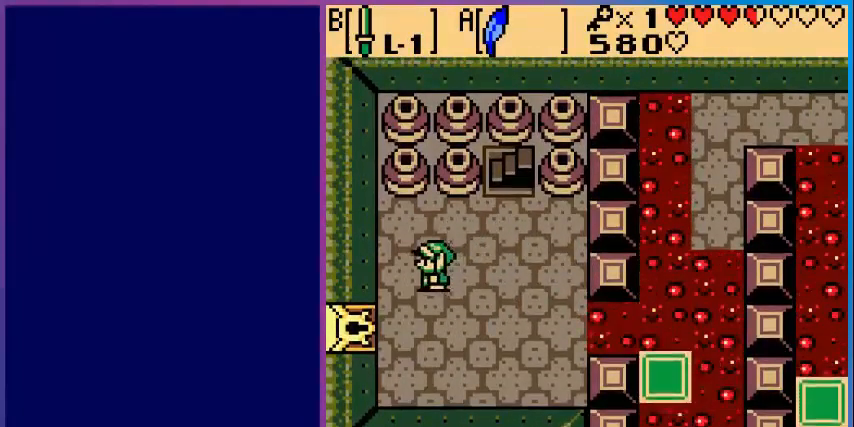
{"buttons": [], "events": [[160, "START", "down"], [280, "START", "up"]]}
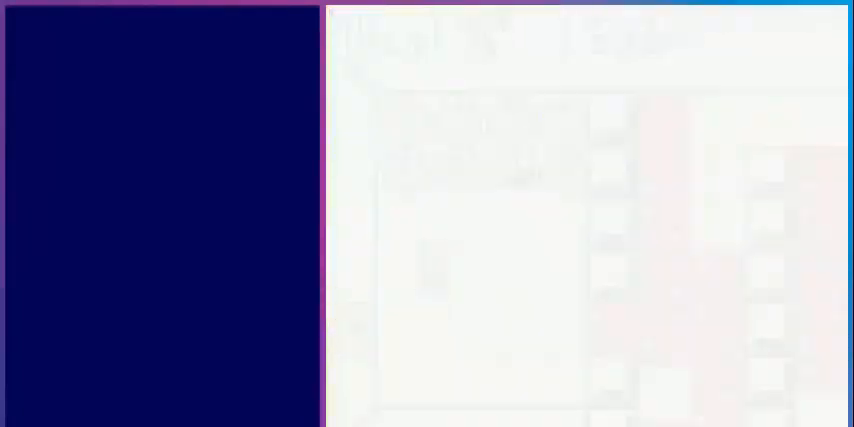
{"buttons": [], "events": []}
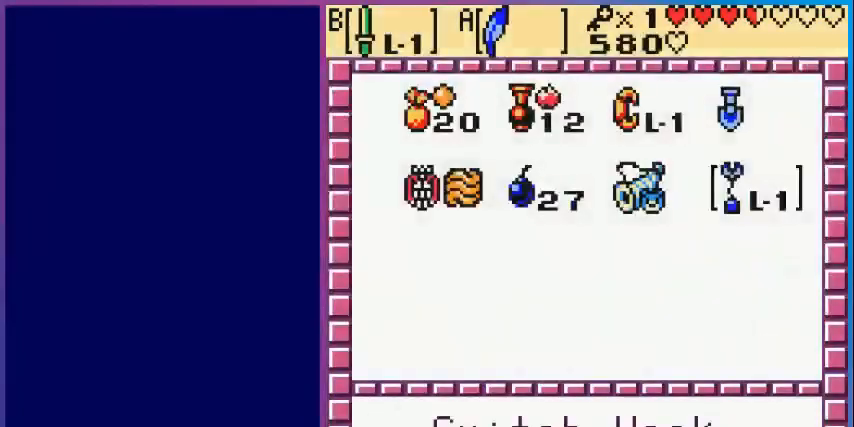
{"buttons": [], "events": []}
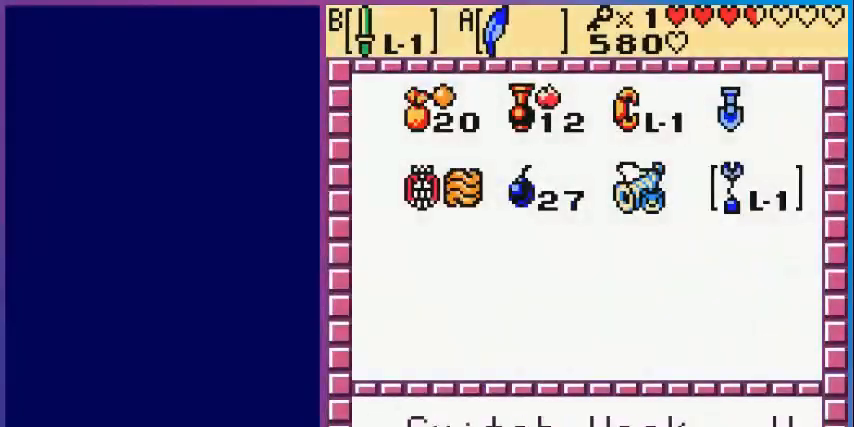
{"buttons": [], "events": [[360, "SELECT", "down"], [480, "SELECT", "up"]]}
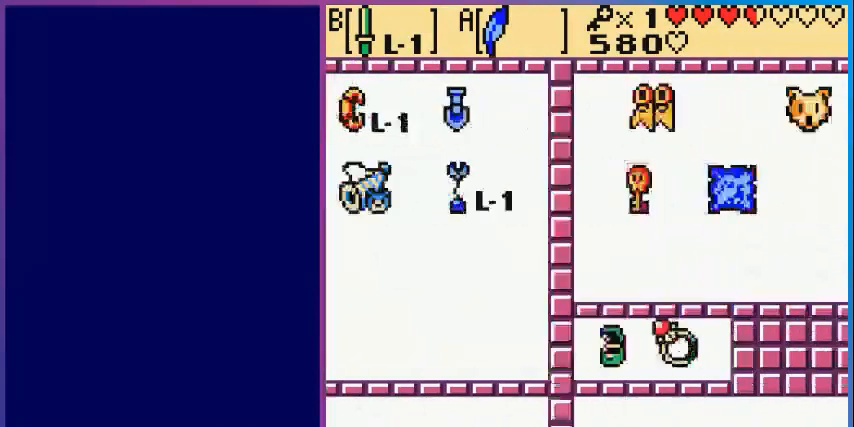
{"buttons": [], "events": []}
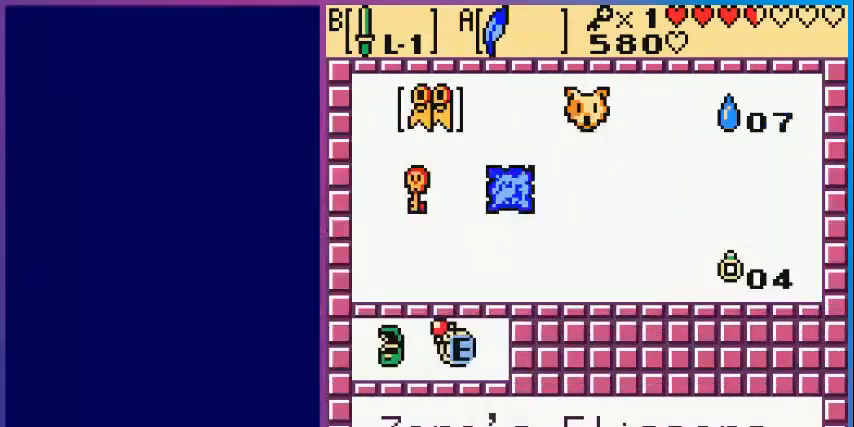
{"buttons": ["SELECT"], "events": [[440, "SELECT", "down"]]}
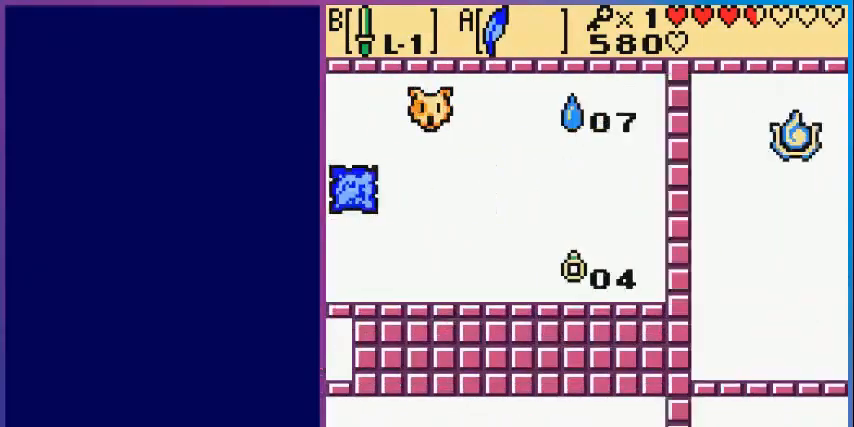
{"buttons": [], "events": [[80, "SELECT", "up"]]}
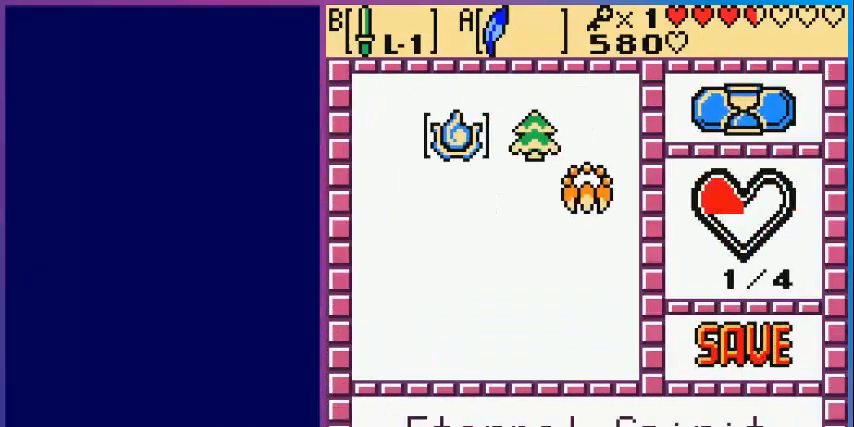
{"buttons": [], "events": [[240, "SELECT", "down"], [400, "SELECT", "up"]]}
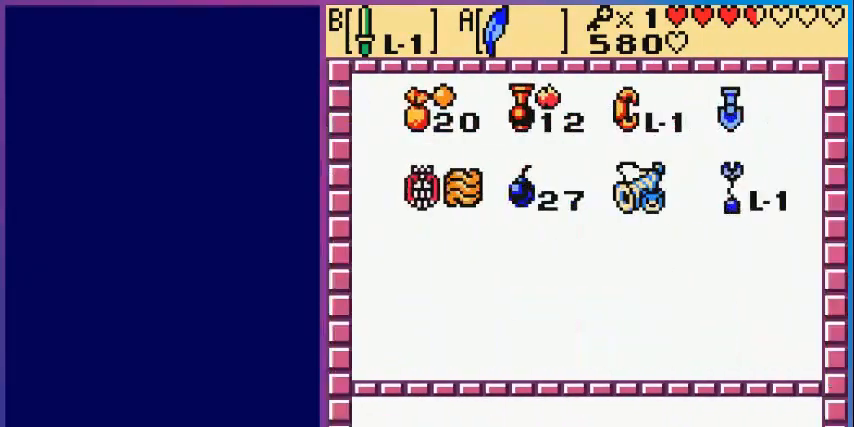
{"buttons": [], "events": [[400, "SELECT", "down"], [480, "SELECT", "up"]]}
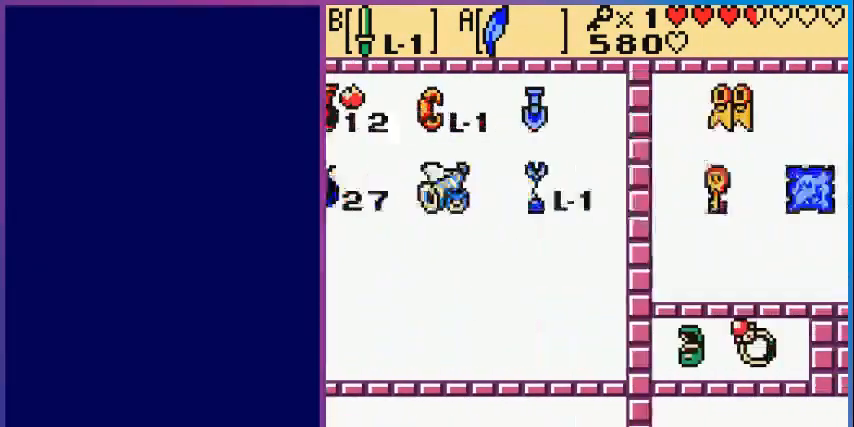
{"buttons": [], "events": []}
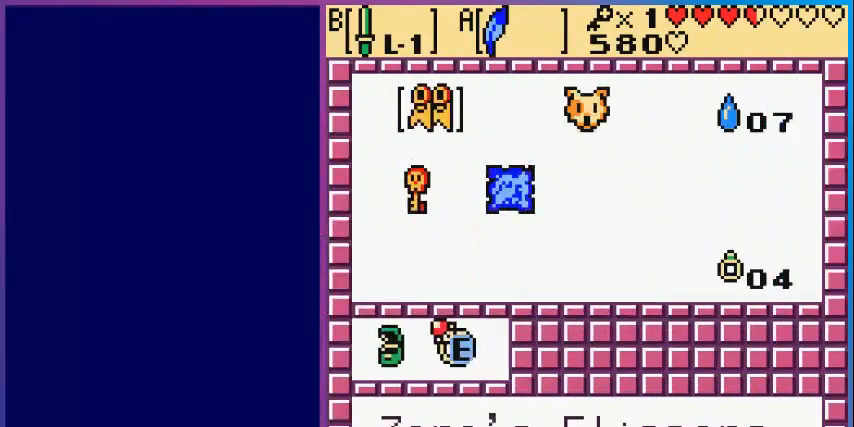
{"buttons": [], "events": [[160, "SELECT", "down"], [280, "SELECT", "up"]]}
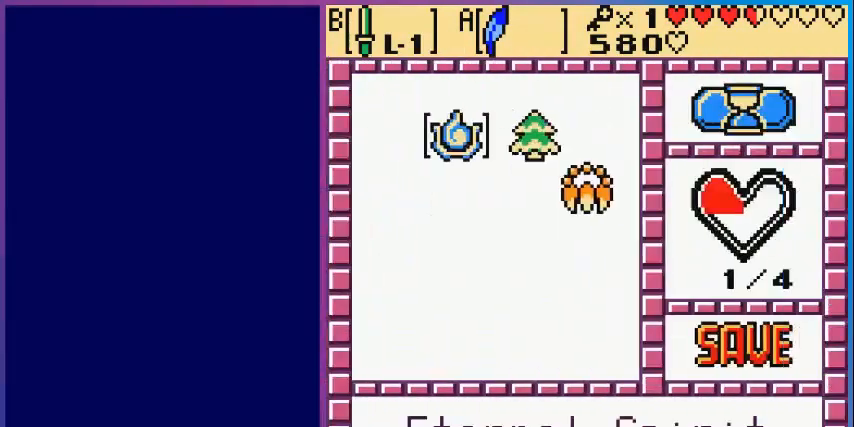
{"buttons": [], "events": []}
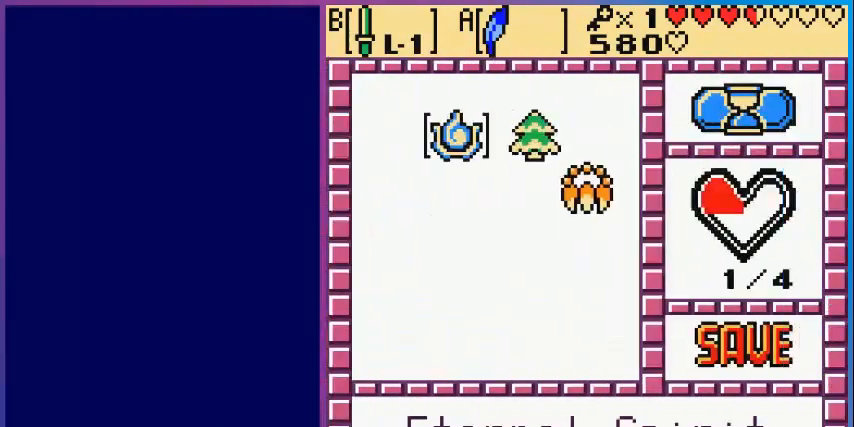
{"buttons": [], "events": []}
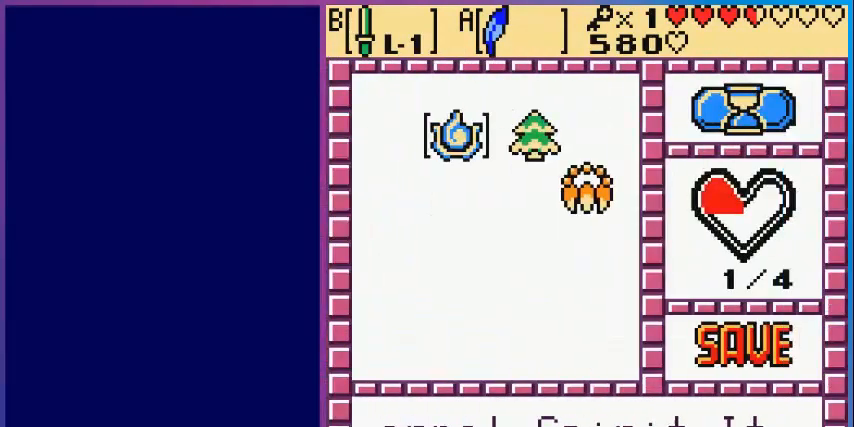
{"buttons": [], "events": [[80, "SELECT", "down"], [200, "SELECT", "up"]]}
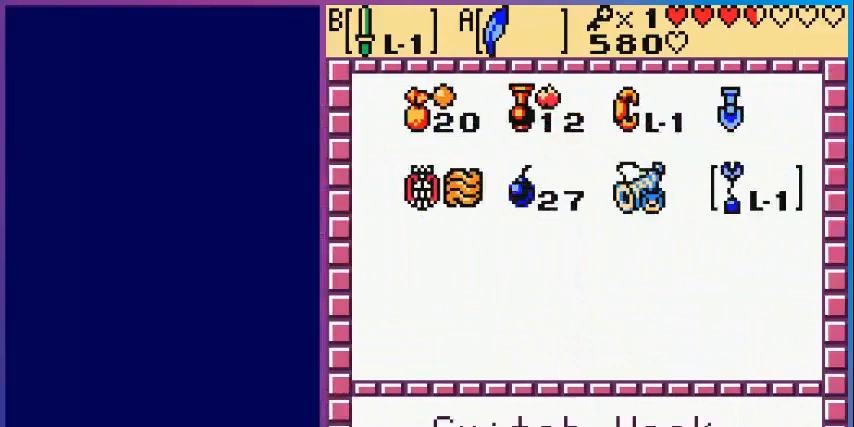
{"buttons": [], "events": []}
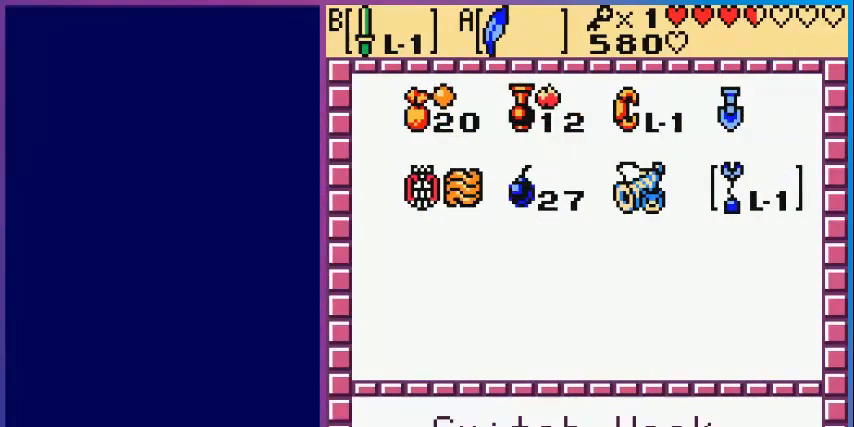
{"buttons": [], "events": [[240, "START", "down"], [360, "START", "up"]]}
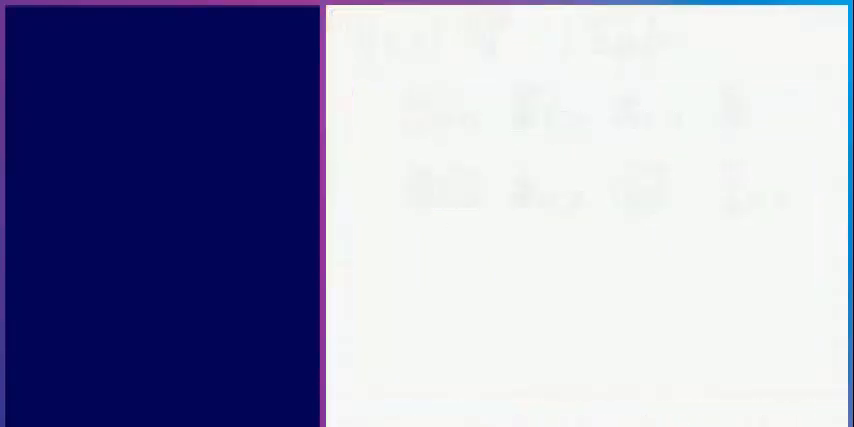
{"buttons": ["SELECT"], "events": [[480, "SELECT", "down"]]}
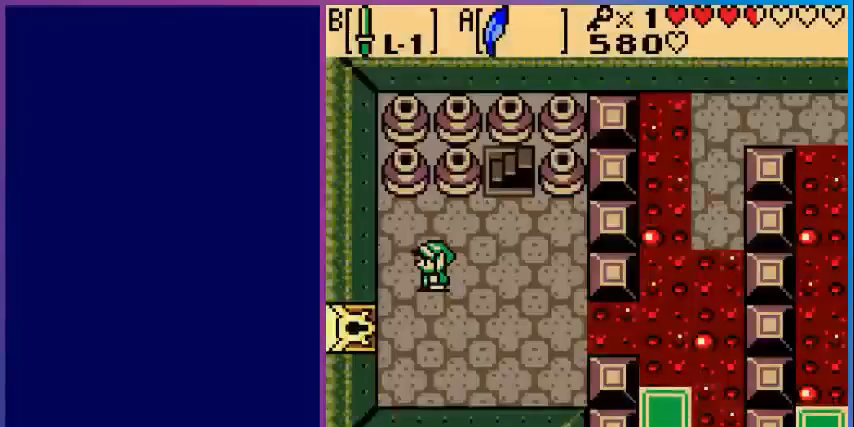
{"buttons": [], "events": [[200, "SELECT", "up"]]}
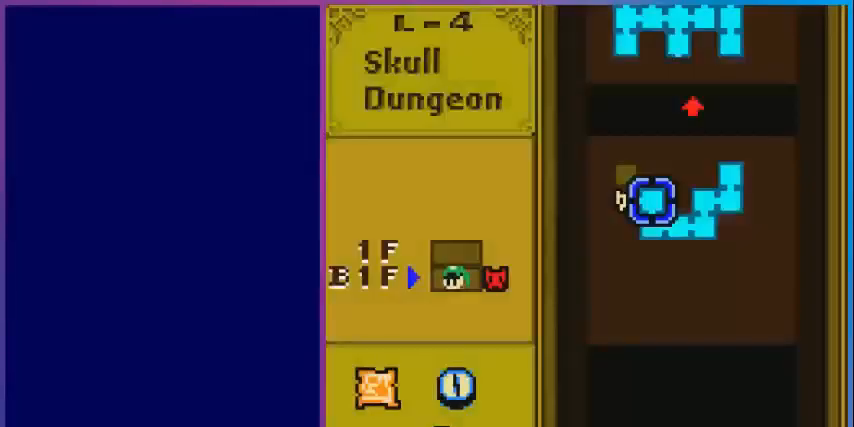
{"buttons": [], "events": []}
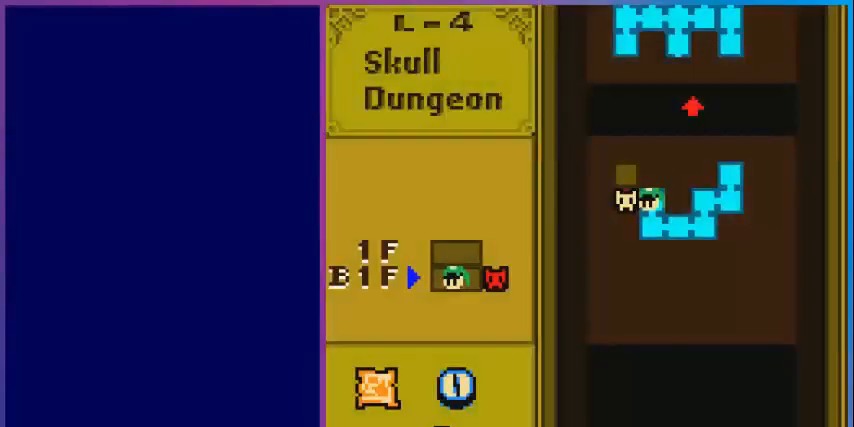
{"buttons": [], "events": []}
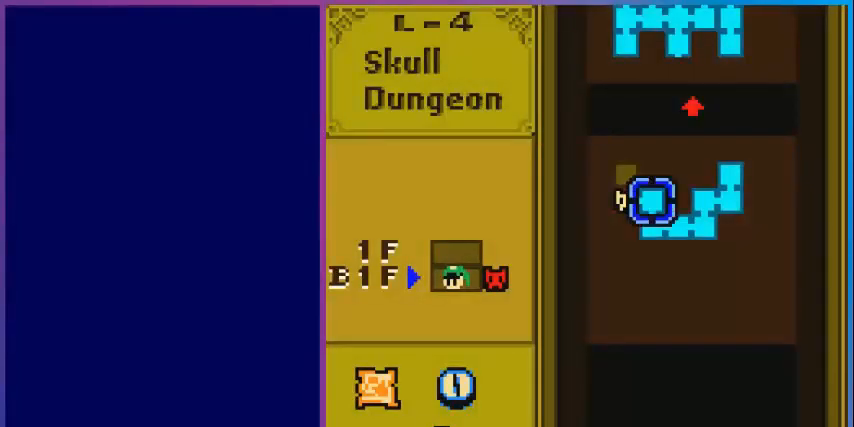
{"buttons": [], "events": [[360, "SELECT", "down"], [480, "SELECT", "up"]]}
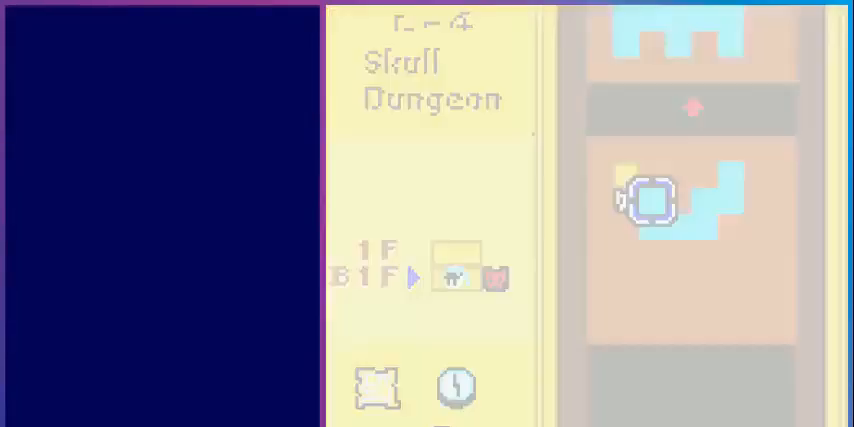
{"buttons": [], "events": []}
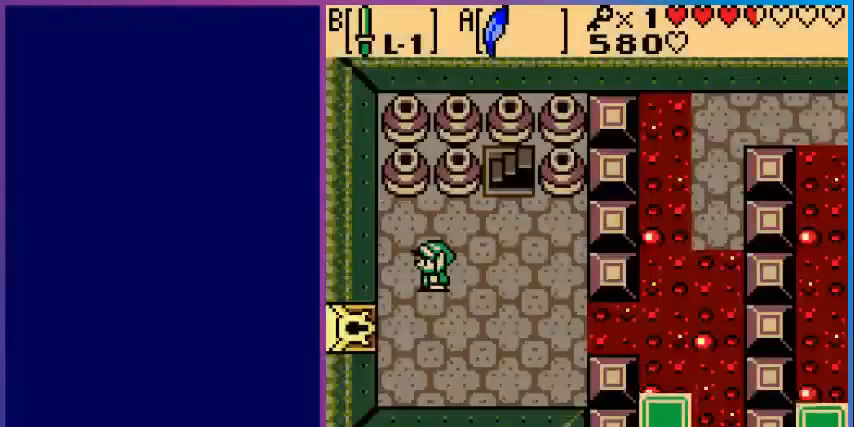
{"buttons": [], "events": [[240, "SELECT", "down"], [320, "SELECT", "up"]]}